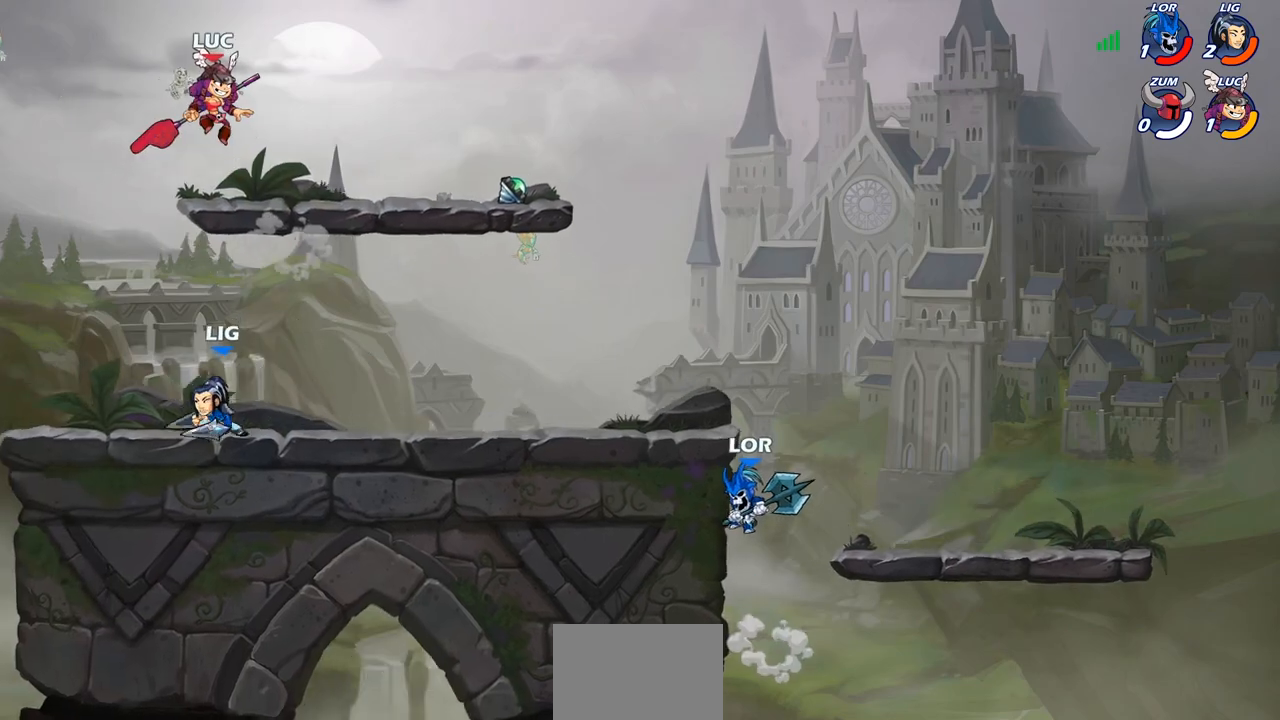
Gameplay with a controller (PlayStation layout); each line is a JSON object with the inputs held at the frame after it. "events" lists button and stick changes between this image and that frame as [ms after this image, input, new state], when the widget could be followed in between.
{"buttons": [], "left_stick": "right", "right_stick": "center", "events": [[17, "left_stick", "down-left"], [200, "SQUARE", "down"], [317, "SQUARE", "up"], [350, "left_stick", "down-right"], [450, "left_stick", "right"]]}
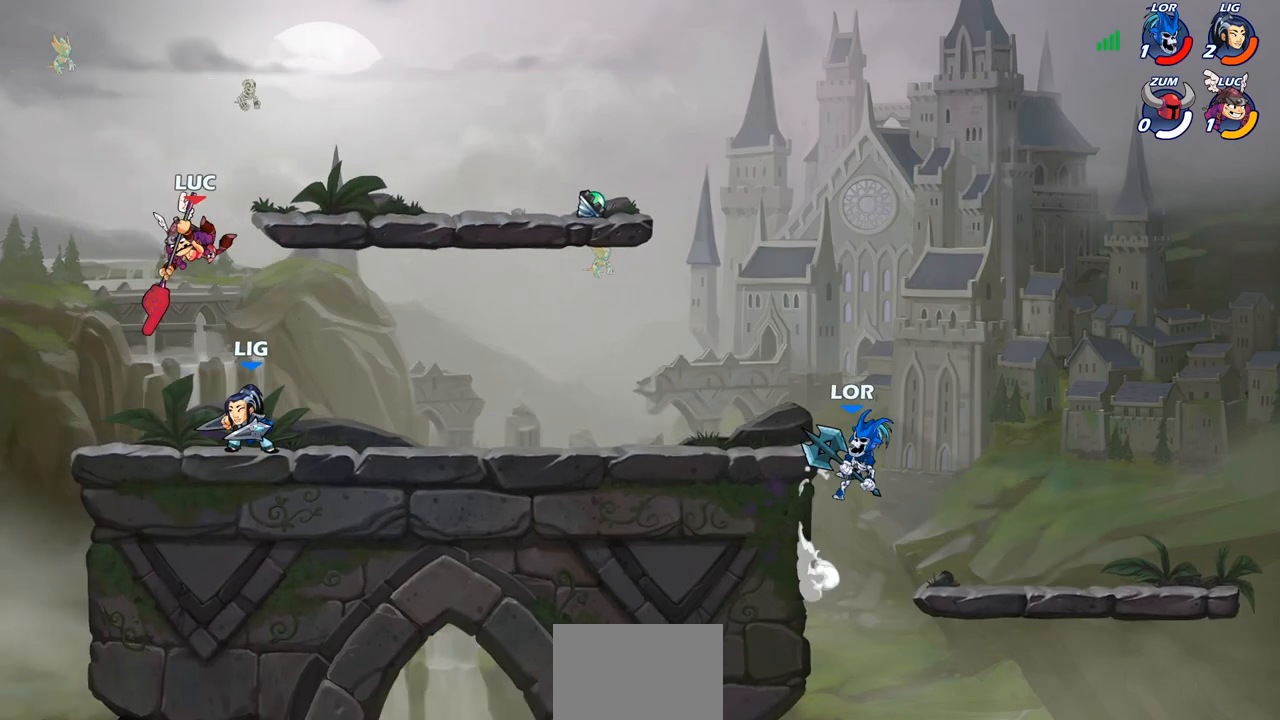
{"buttons": ["CROSS"], "left_stick": "left", "right_stick": "center", "events": [[383, "left_stick", "up"], [433, "CROSS", "down"], [433, "left_stick", "left"]]}
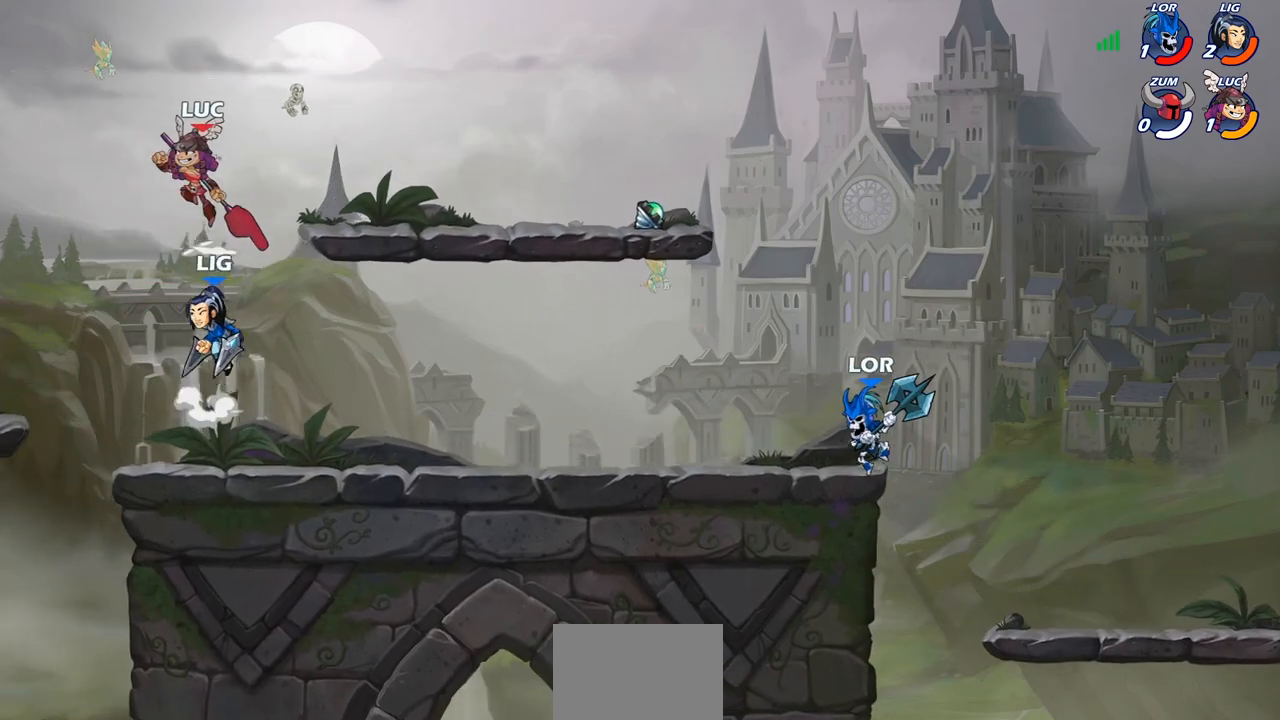
{"buttons": [], "left_stick": "up-left", "right_stick": "center", "events": [[17, "R2", "down"], [67, "CROSS", "up"], [183, "R2", "up"], [250, "left_stick", "down-right"], [367, "left_stick", "down-left"], [467, "left_stick", "up-left"]]}
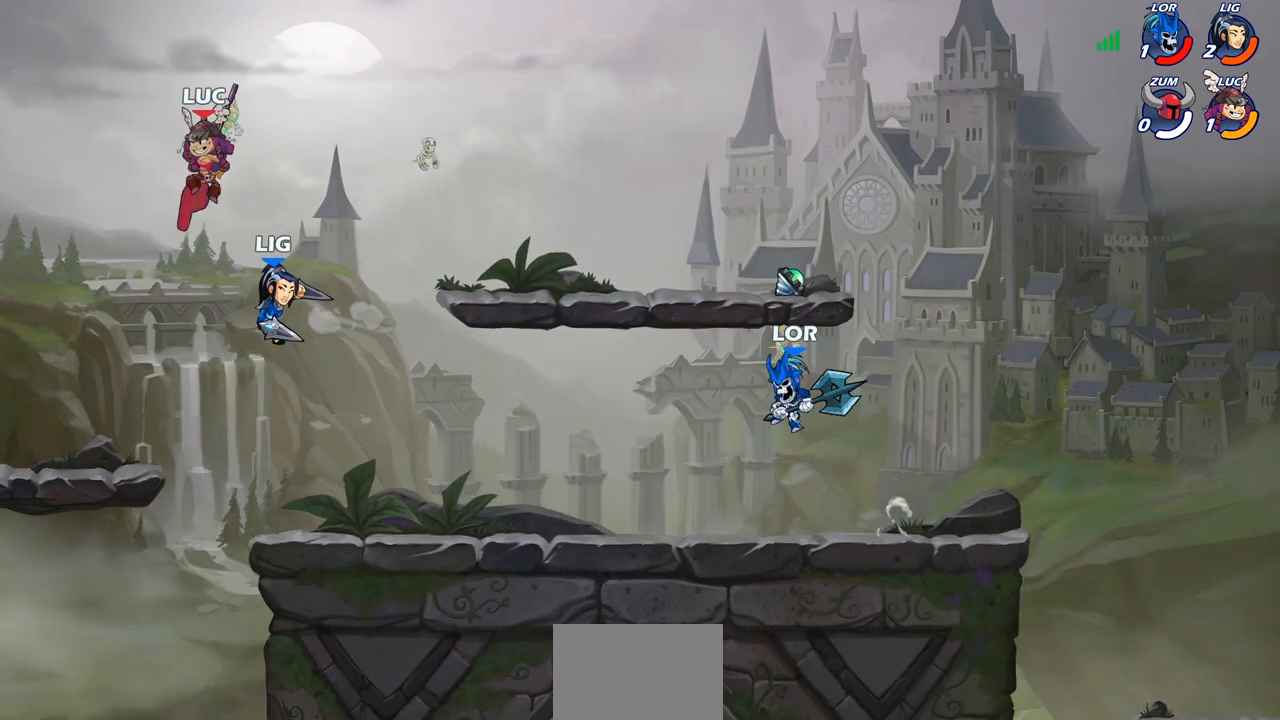
{"buttons": [], "left_stick": "right", "right_stick": "center", "events": [[33, "left_stick", "right"], [117, "SQUARE", "down"], [150, "left_stick", "down"], [200, "SQUARE", "up"], [383, "left_stick", "right"]]}
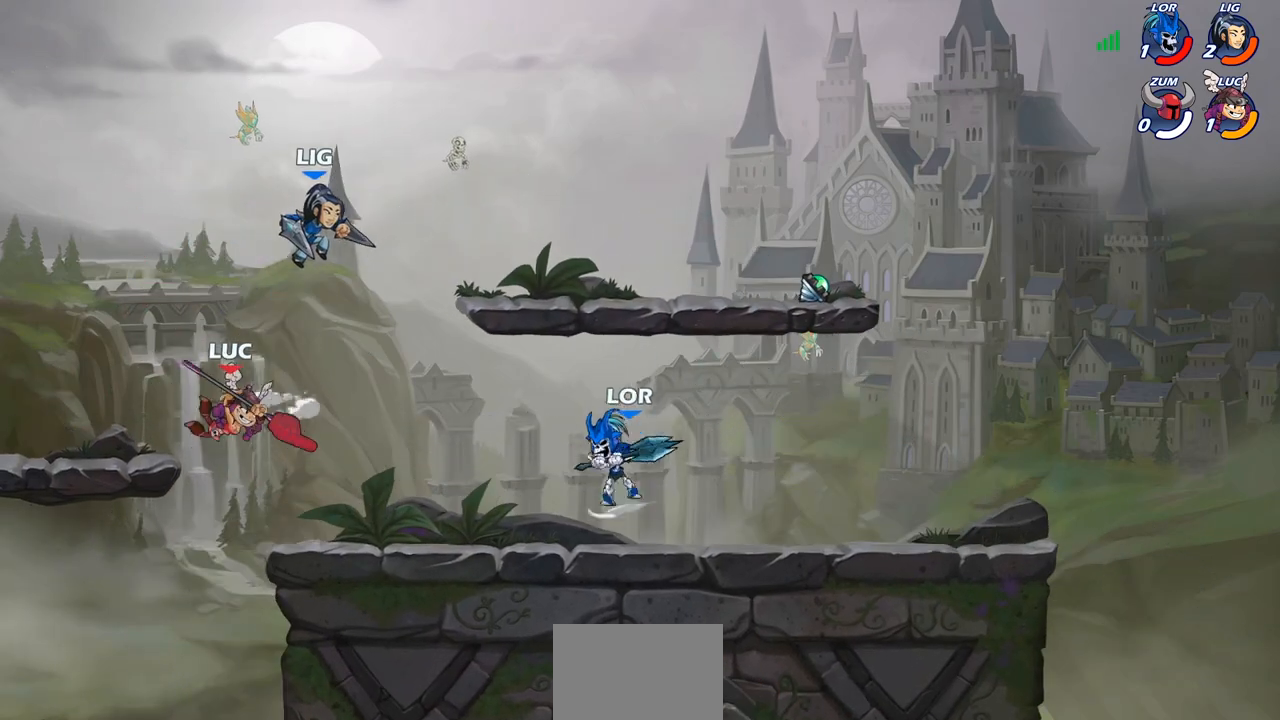
{"buttons": [], "left_stick": "up-left", "right_stick": "center", "events": [[183, "left_stick", "up-left"]]}
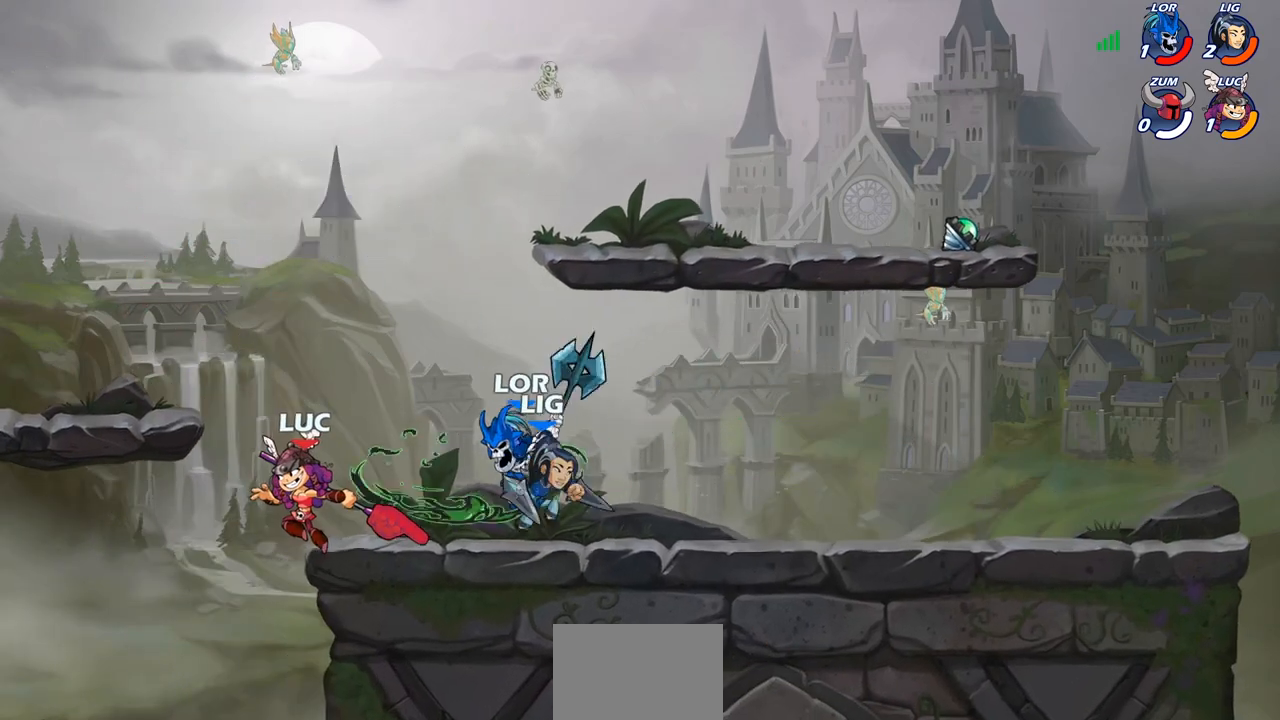
{"buttons": ["CROSS"], "left_stick": "right", "right_stick": "center", "events": [[217, "left_stick", "down"], [283, "left_stick", "right"], [367, "CROSS", "down"]]}
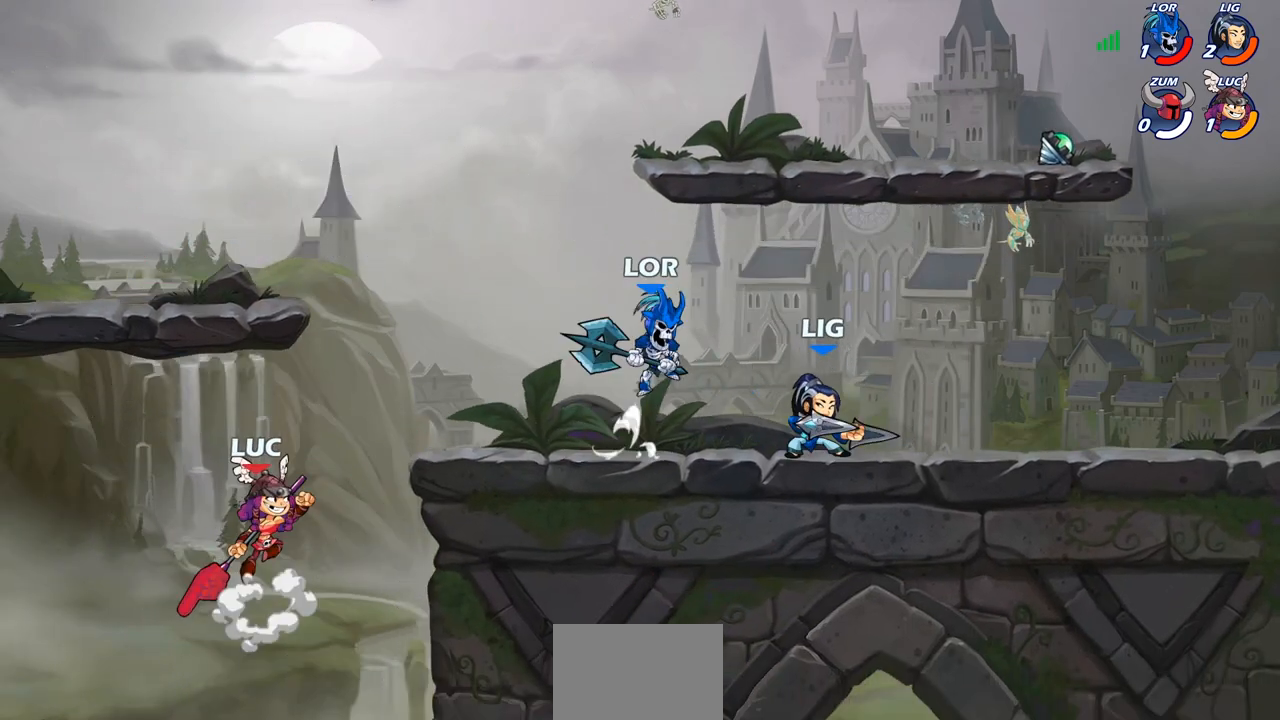
{"buttons": [], "left_stick": "right", "right_stick": "center", "events": [[50, "CROSS", "up"], [117, "CROSS", "down"], [200, "CROSS", "up"], [250, "R2", "down"], [267, "CIRCLE", "down"], [367, "CIRCLE", "up"], [367, "R2", "up"]]}
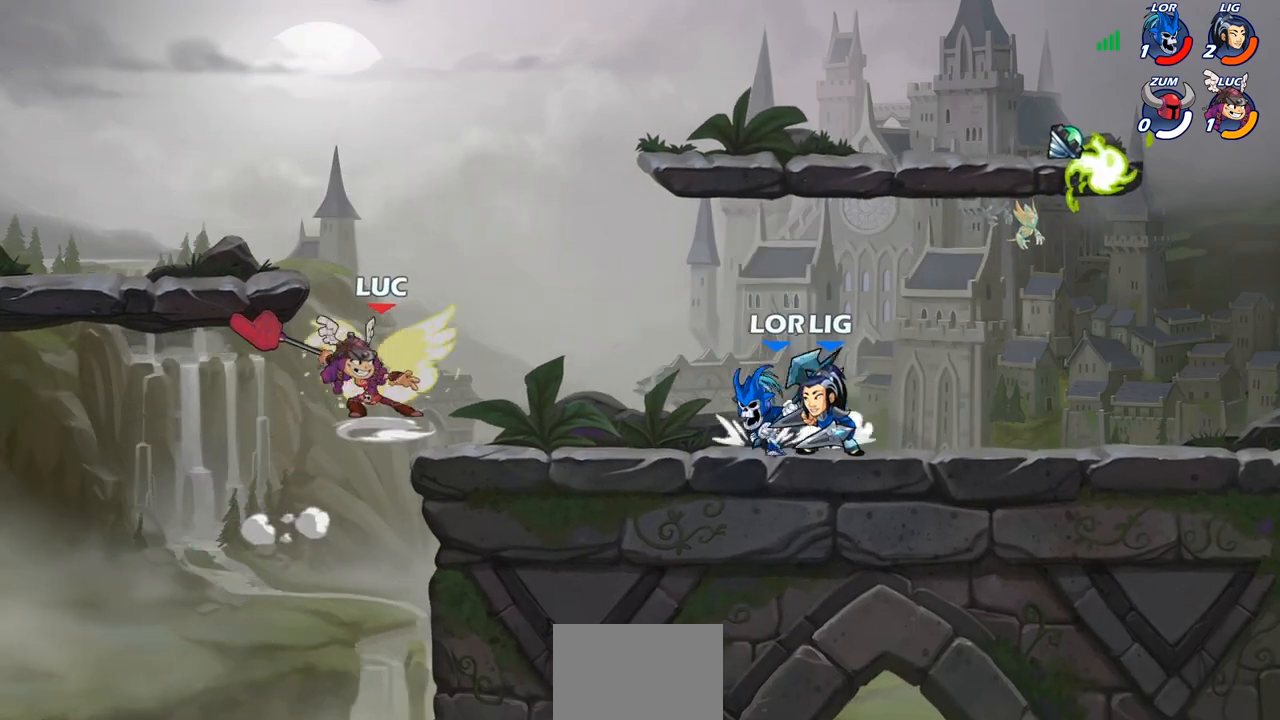
{"buttons": [], "left_stick": "right", "right_stick": "center", "events": [[333, "left_stick", "center"], [467, "left_stick", "right"]]}
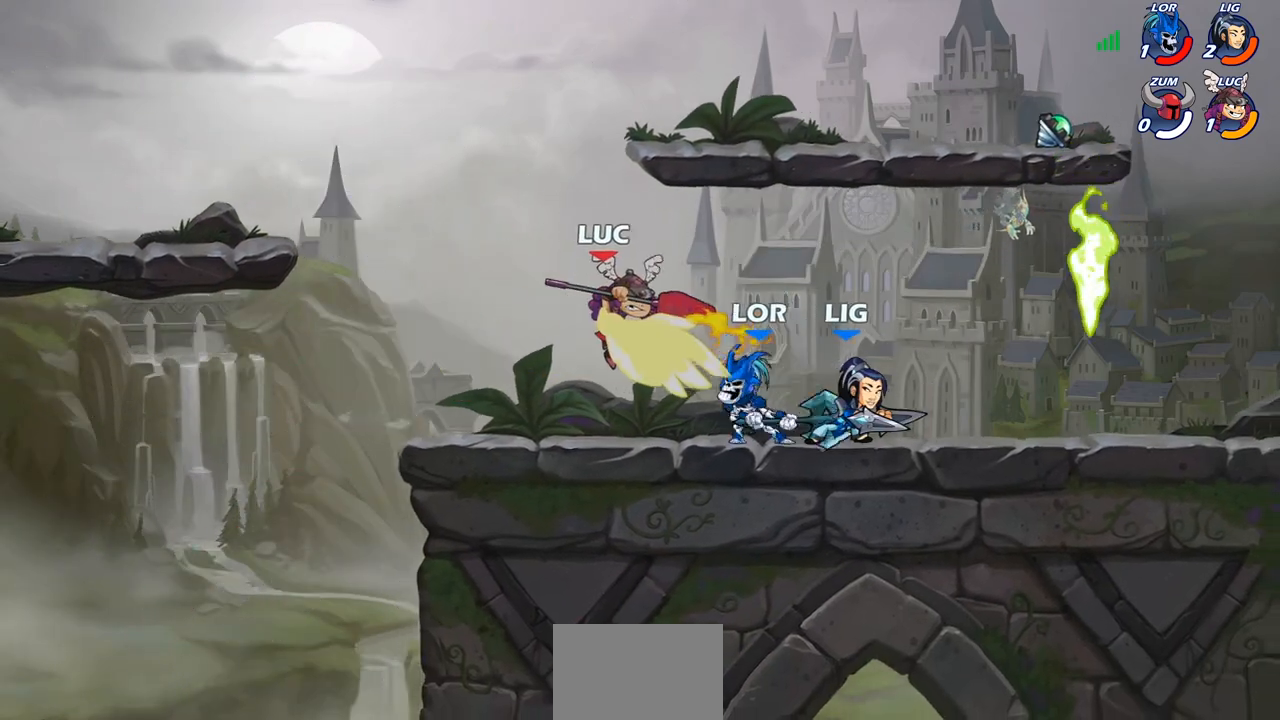
{"buttons": [], "left_stick": "left", "right_stick": "center", "events": [[67, "left_stick", "center"], [167, "left_stick", "right"], [250, "left_stick", "up-left"], [350, "left_stick", "left"]]}
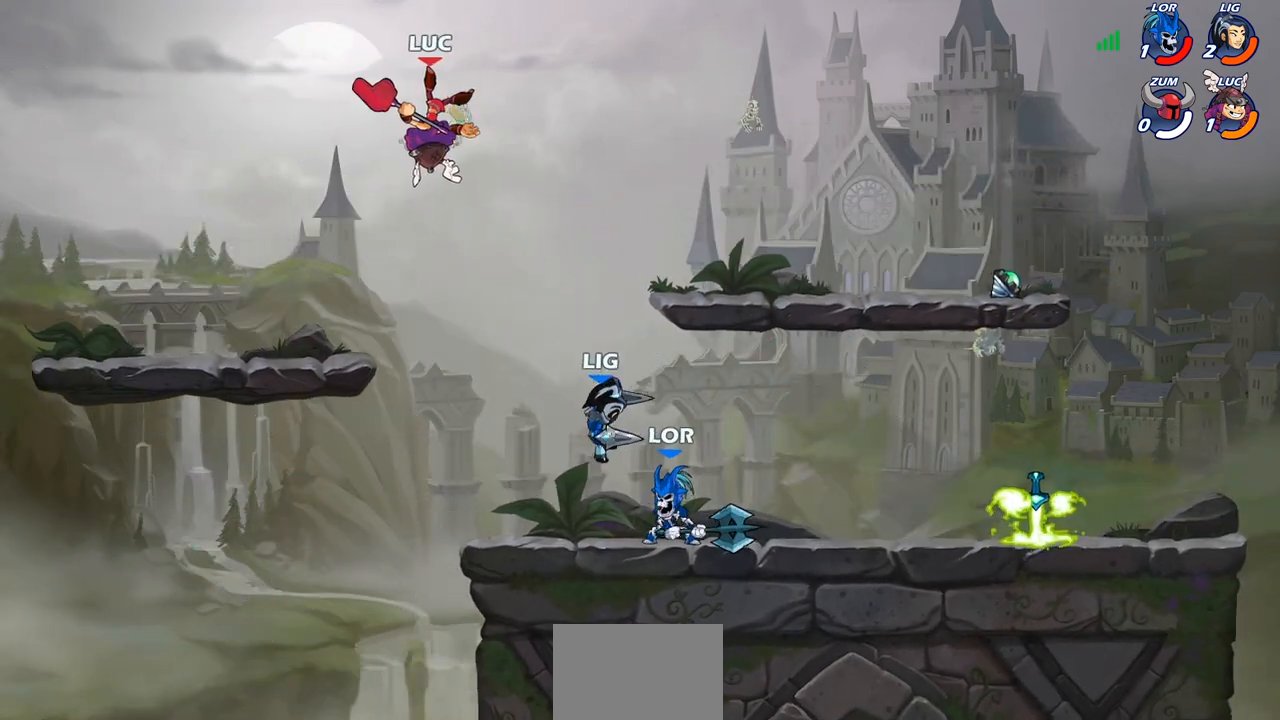
{"buttons": [], "left_stick": "right", "right_stick": "center", "events": [[133, "CROSS", "down"], [183, "left_stick", "down-left"], [217, "CROSS", "up"], [367, "left_stick", "right"]]}
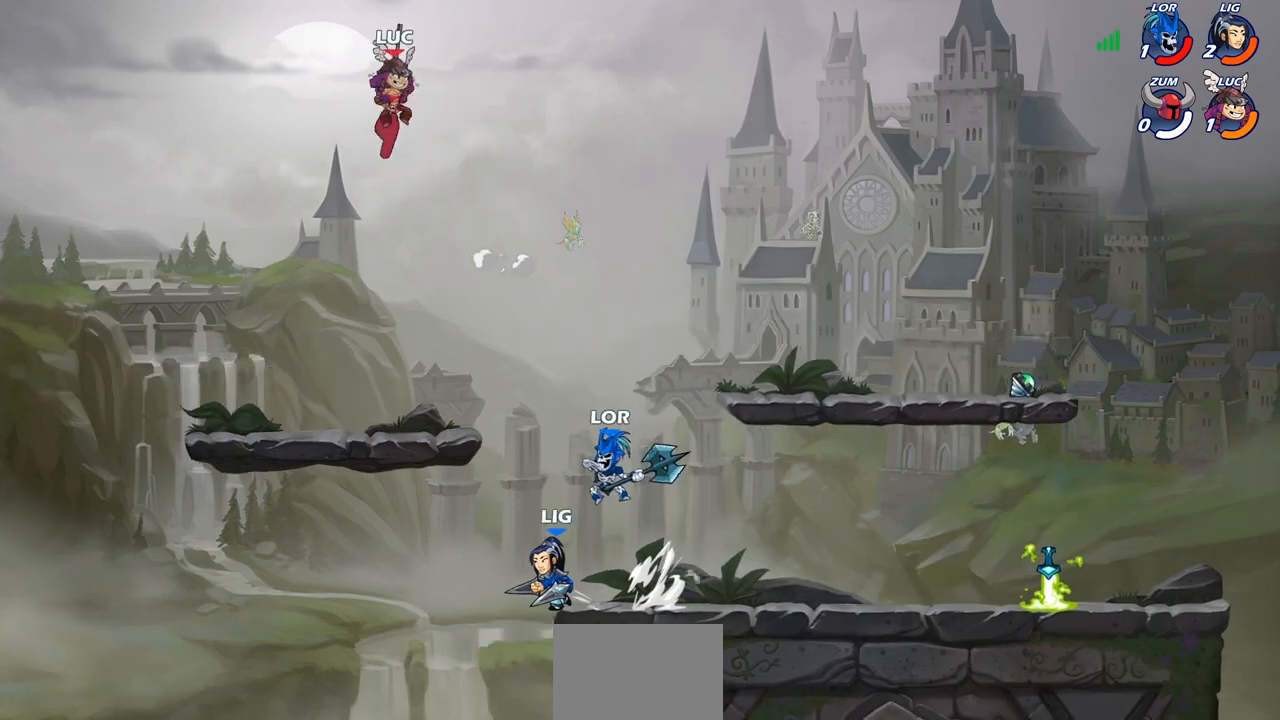
{"buttons": [], "left_stick": "left", "right_stick": "center", "events": [[67, "left_stick", "down-right"], [150, "R1", "down"], [217, "R1", "up"], [283, "left_stick", "center"], [483, "left_stick", "left"]]}
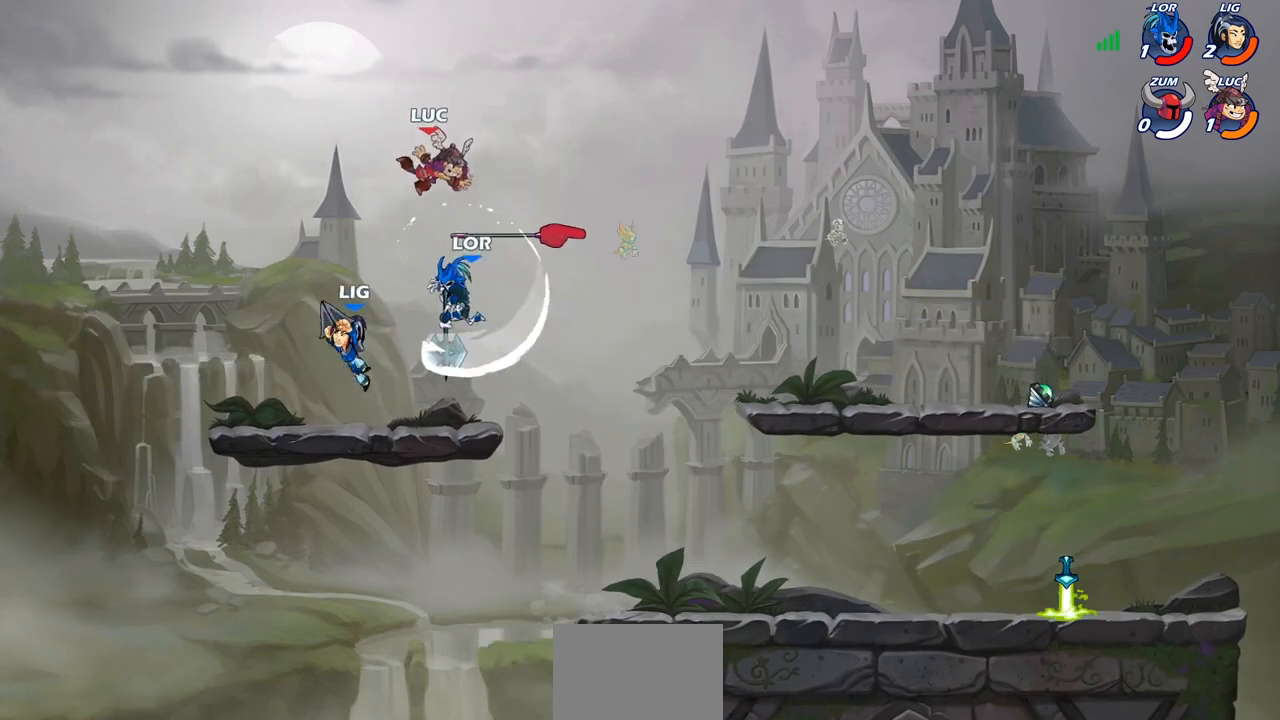
{"buttons": [], "left_stick": "right", "right_stick": "center", "events": [[167, "left_stick", "down"], [233, "left_stick", "right"], [383, "left_stick", "up-left"], [467, "left_stick", "right"]]}
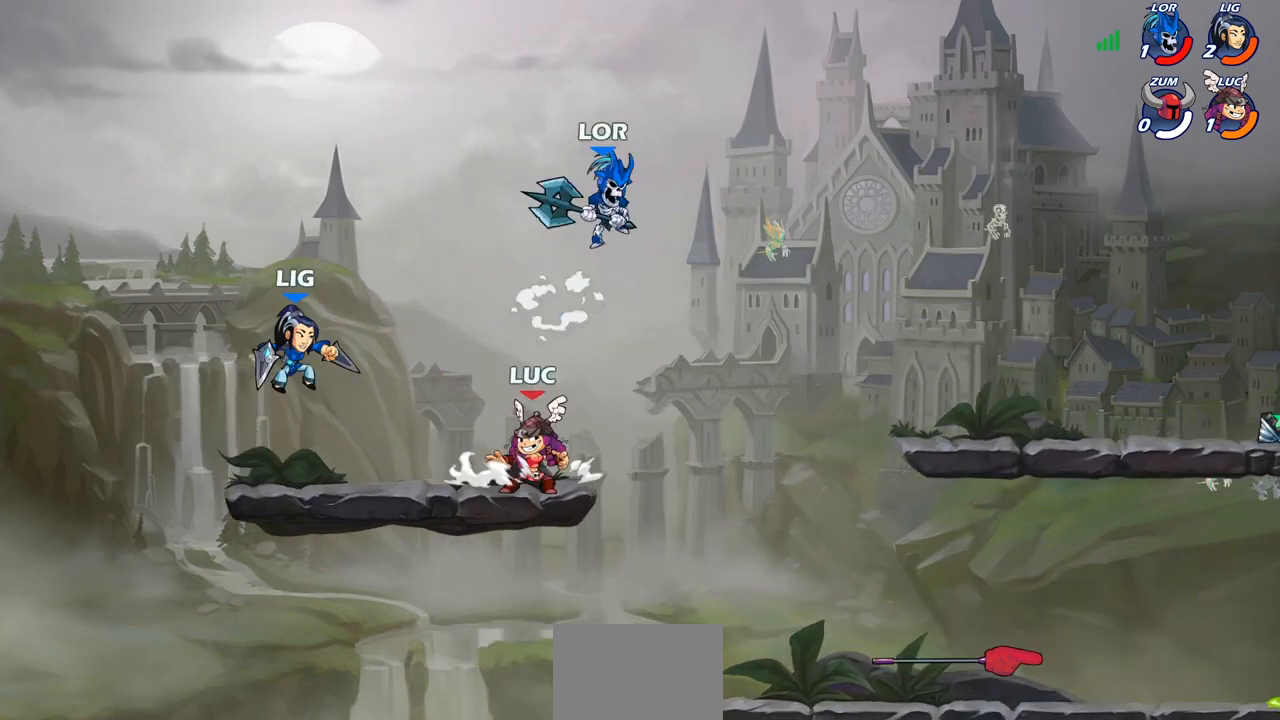
{"buttons": [], "left_stick": "up-left", "right_stick": "center", "events": [[67, "R2", "down"], [233, "R2", "up"], [317, "left_stick", "up-left"], [367, "CIRCLE", "down"], [450, "CIRCLE", "up"]]}
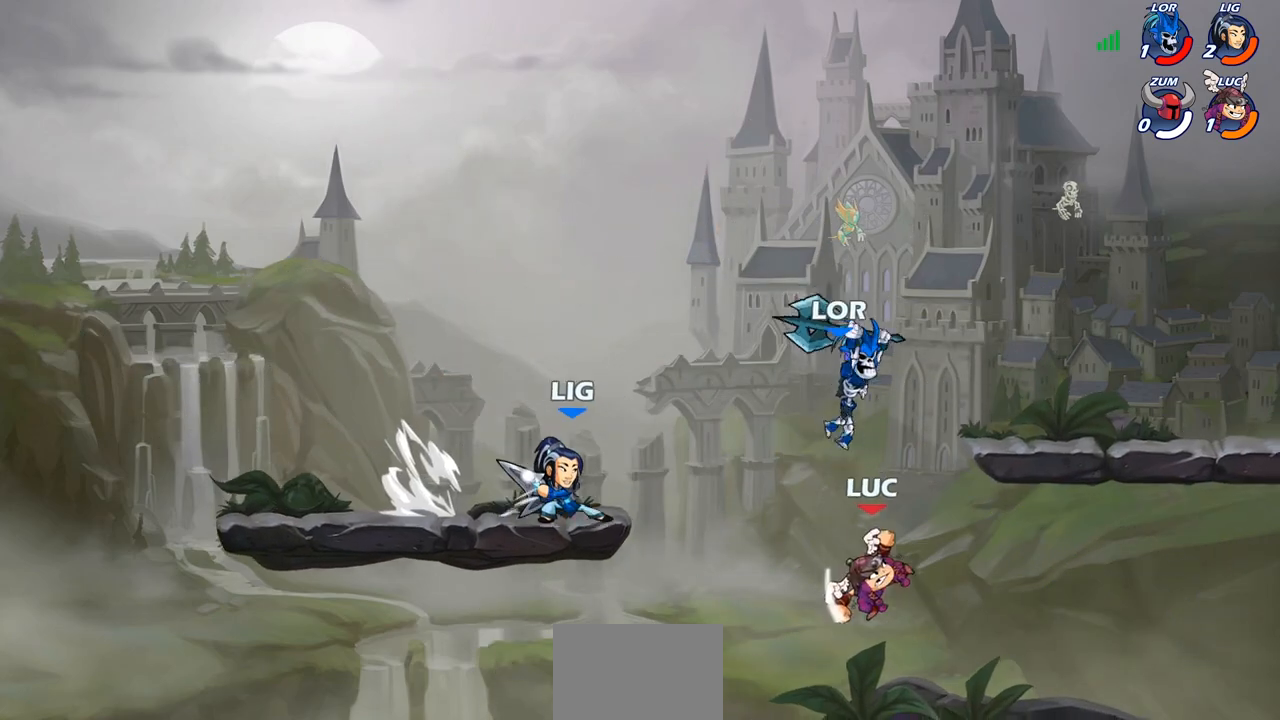
{"buttons": [], "left_stick": "down-right", "right_stick": "center", "events": [[333, "left_stick", "up-right"], [417, "left_stick", "down-right"]]}
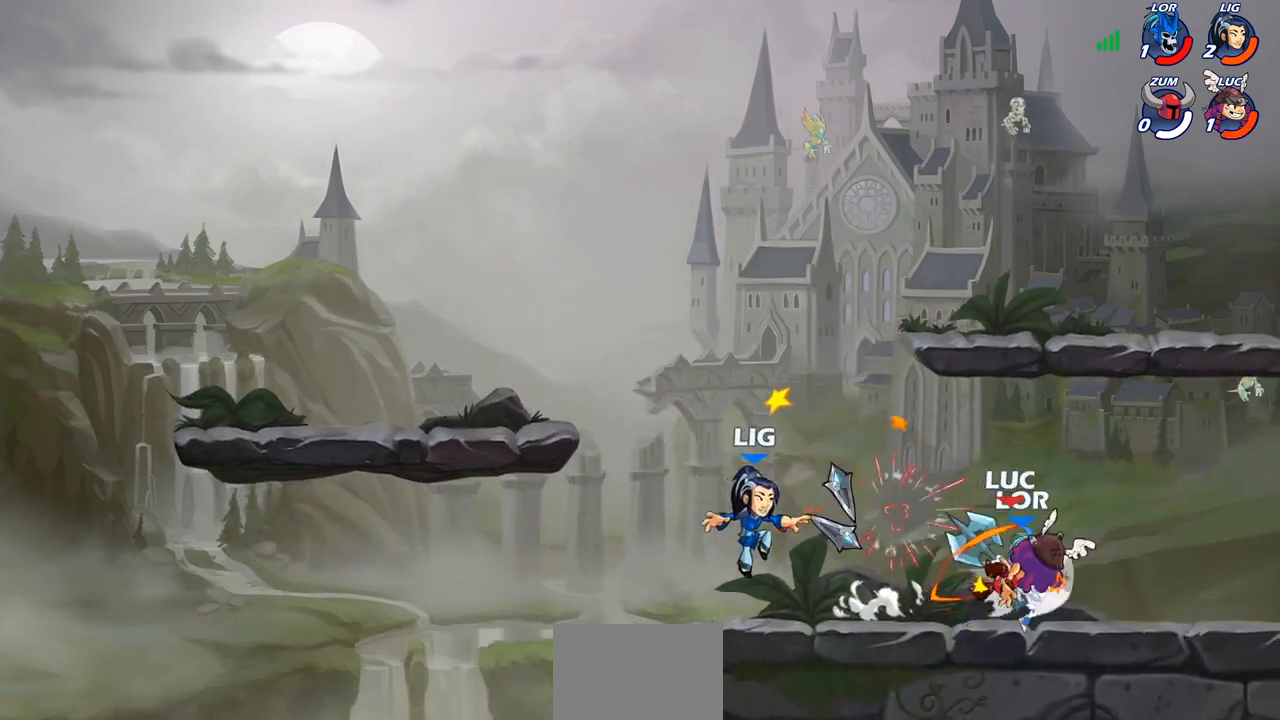
{"buttons": [], "left_stick": "center", "right_stick": "center", "events": [[17, "R2", "down"], [17, "SQUARE", "down"], [33, "left_stick", "down"], [100, "R2", "up"], [133, "SQUARE", "up"], [217, "left_stick", "center"], [233, "SQUARE", "down"], [317, "SQUARE", "up"]]}
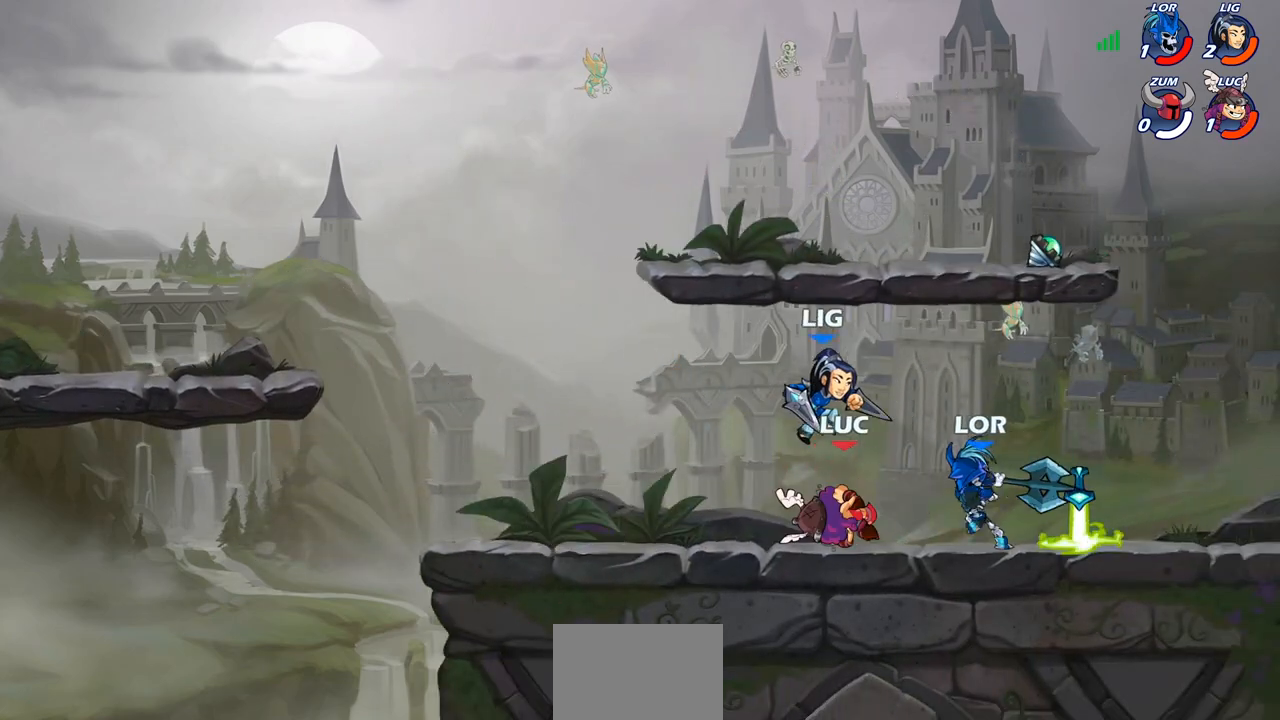
{"buttons": [], "left_stick": "left", "right_stick": "center", "events": [[183, "left_stick", "up-left"], [317, "left_stick", "center"], [500, "left_stick", "left"]]}
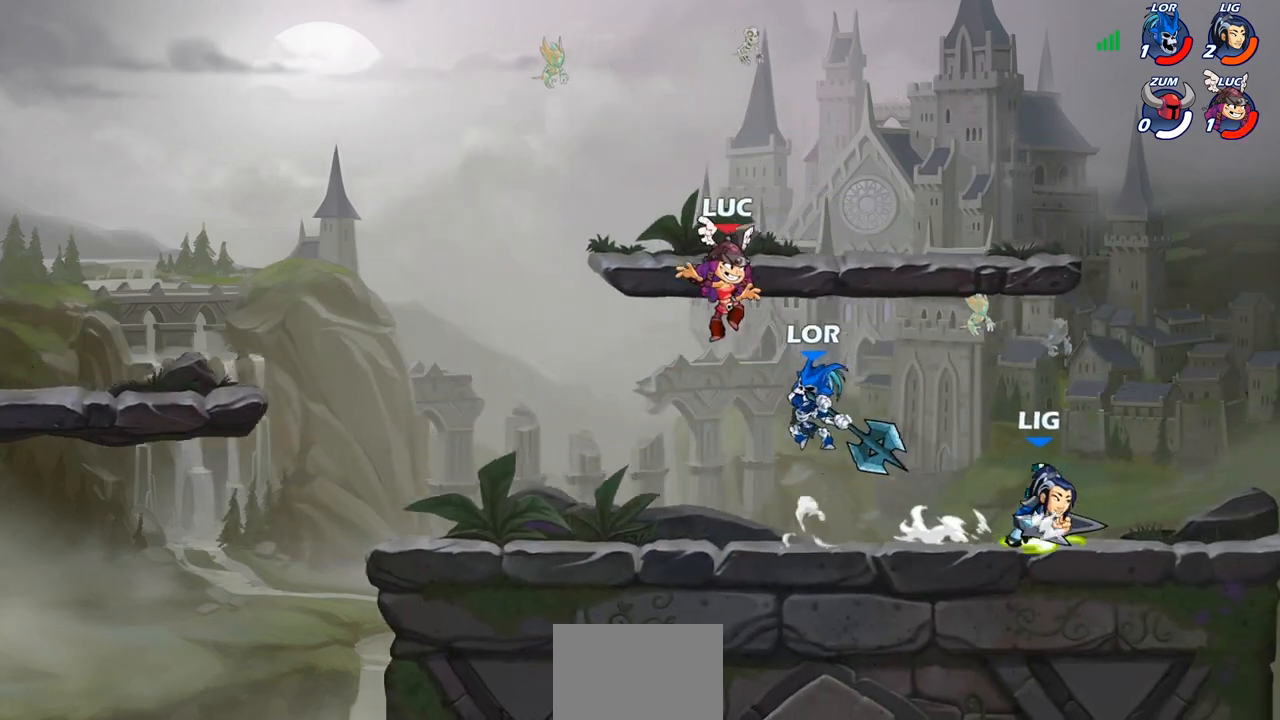
{"buttons": [], "left_stick": "center", "right_stick": "center", "events": [[67, "CROSS", "down"], [117, "R2", "down"], [167, "left_stick", "up-left"], [183, "CROSS", "up"], [383, "left_stick", "center"], [400, "R2", "up"]]}
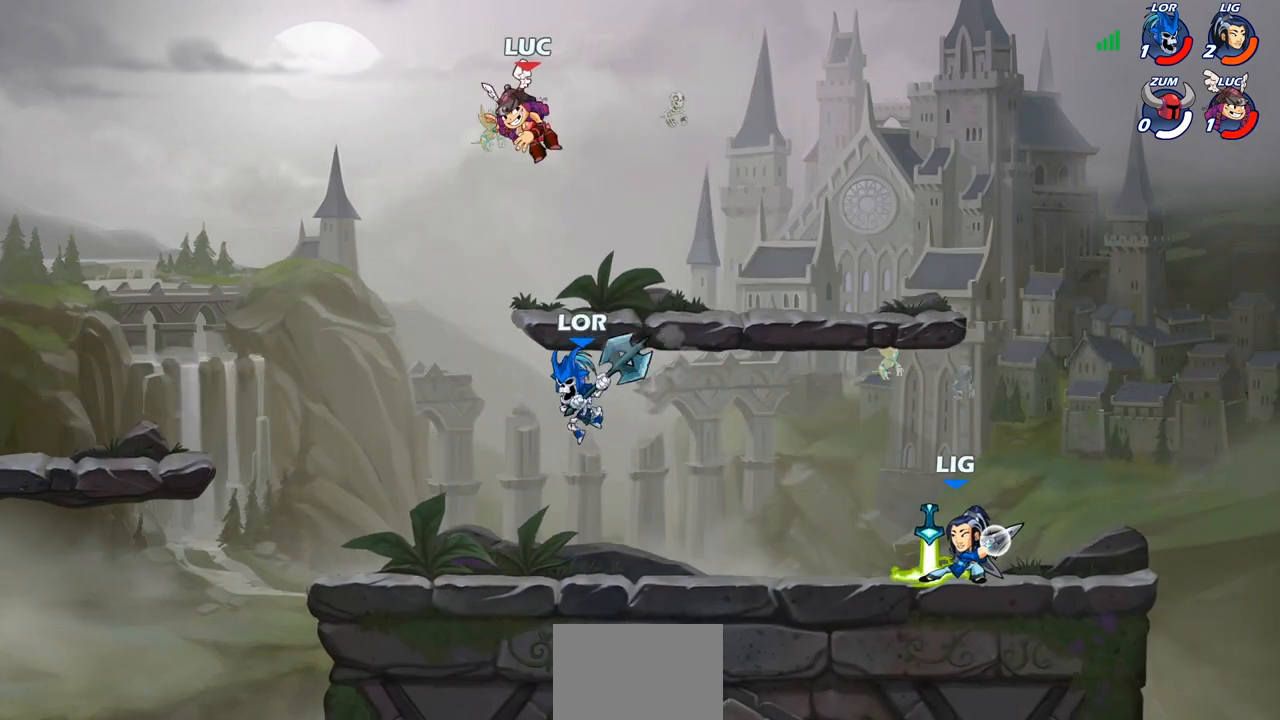
{"buttons": [], "left_stick": "up-left", "right_stick": "center", "events": [[17, "left_stick", "right"], [233, "R2", "down"], [233, "left_stick", "up-right"], [250, "R1", "down"], [417, "R1", "up"], [417, "left_stick", "up-left"], [500, "R2", "up"]]}
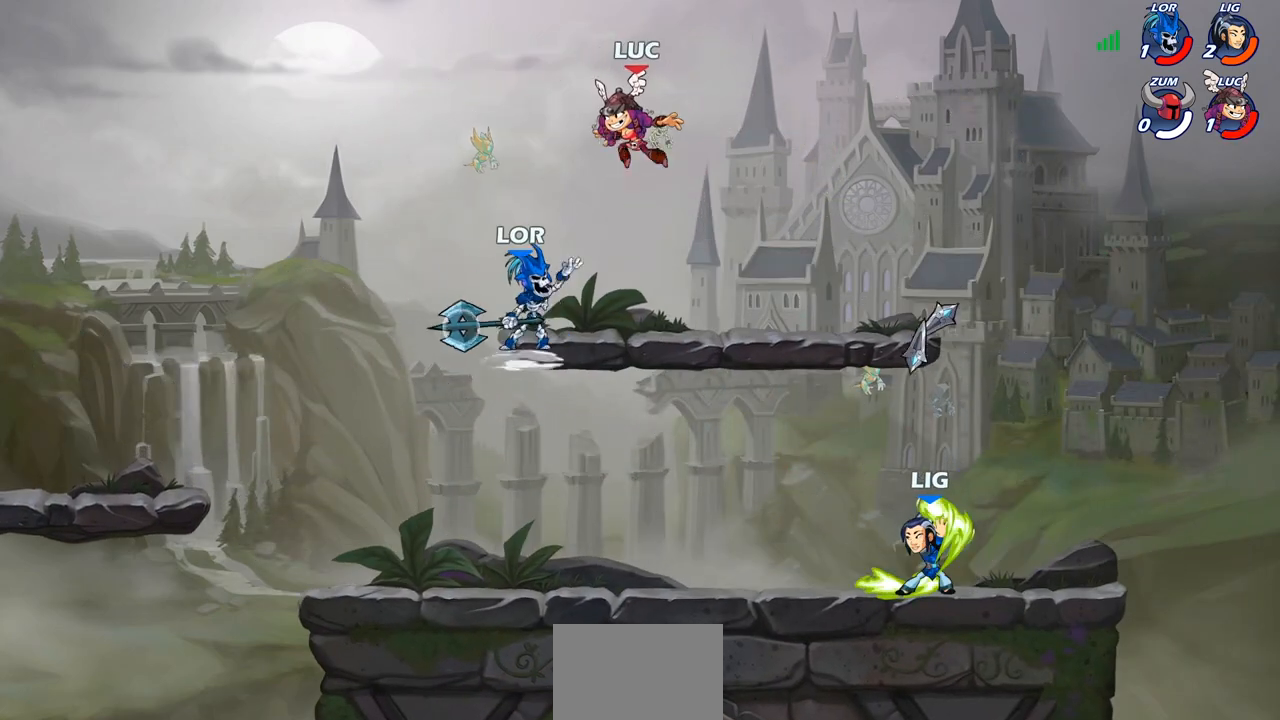
{"buttons": [], "left_stick": "down-left", "right_stick": "center", "events": [[17, "CROSS", "down"], [50, "left_stick", "up-right"], [250, "CROSS", "up"], [367, "left_stick", "down-left"]]}
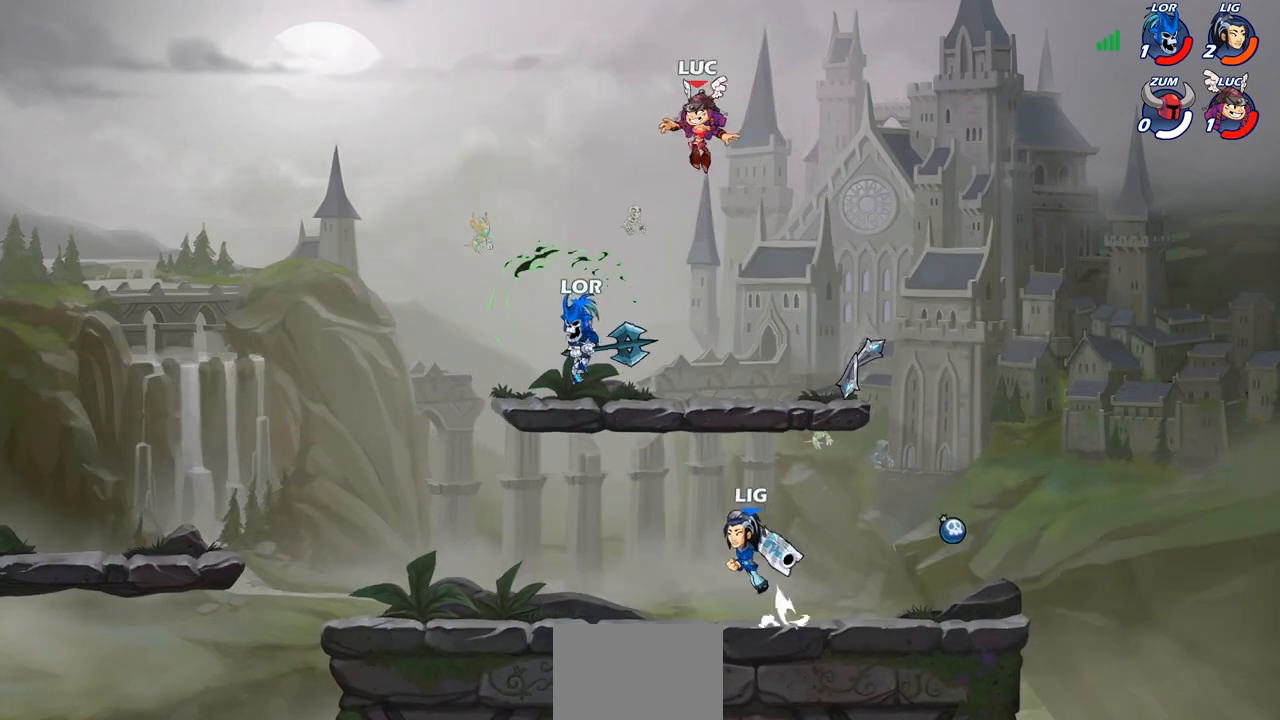
{"buttons": [], "left_stick": "left", "right_stick": "center", "events": [[167, "SQUARE", "down"], [250, "SQUARE", "up"], [317, "left_stick", "center"], [500, "left_stick", "left"]]}
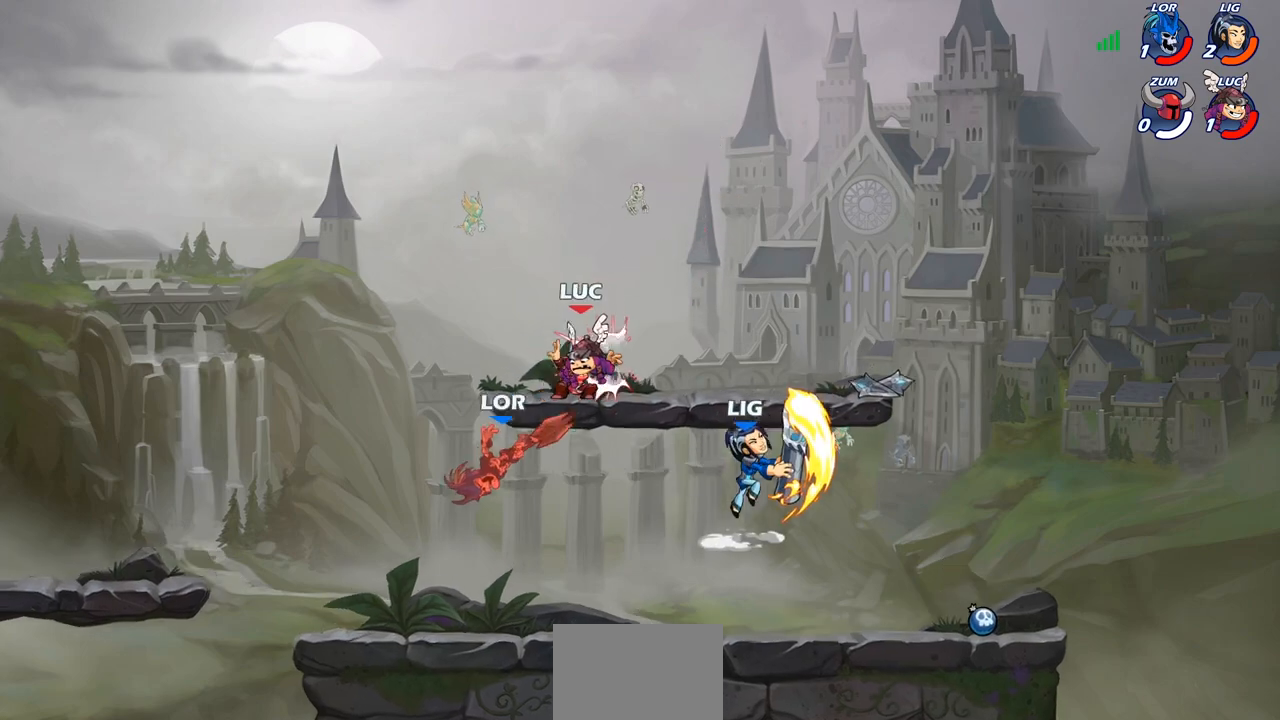
{"buttons": [], "left_stick": "down-left", "right_stick": "center", "events": [[483, "left_stick", "down-left"]]}
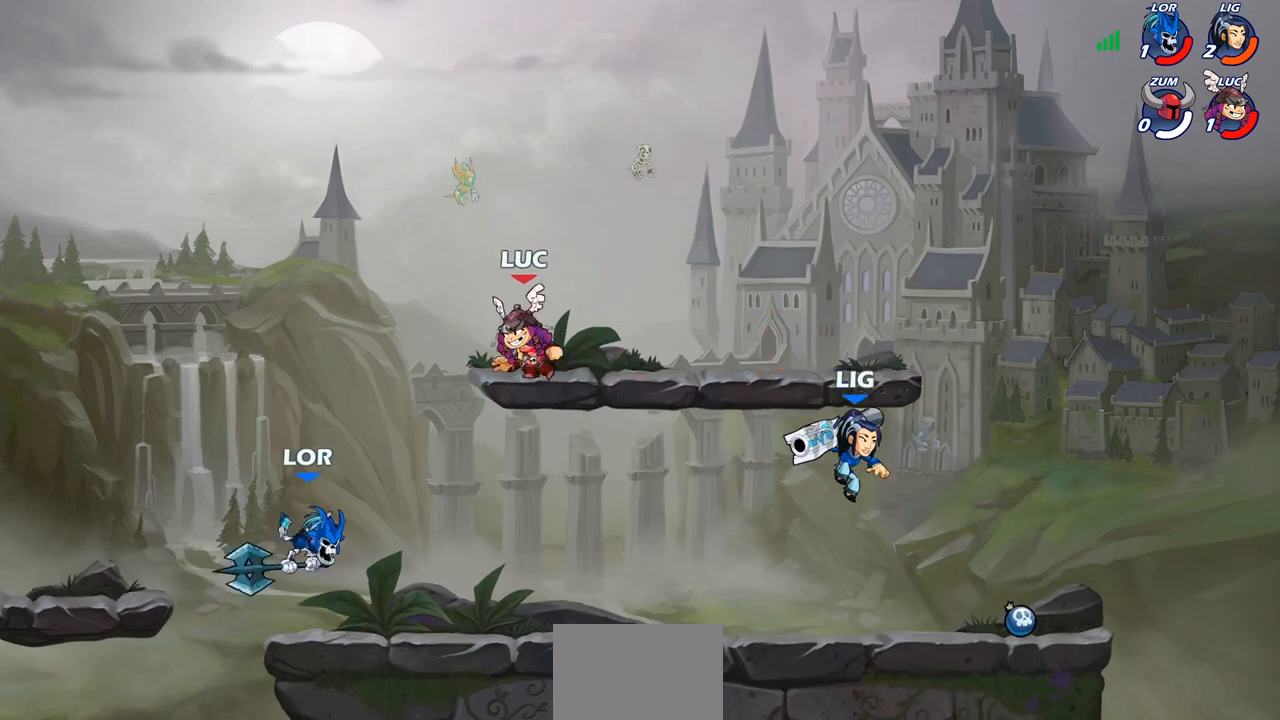
{"buttons": [], "left_stick": "center", "right_stick": "center", "events": [[150, "left_stick", "down-right"], [317, "left_stick", "down"], [333, "R2", "down"], [350, "CIRCLE", "down"], [433, "CIRCLE", "up"], [467, "R2", "up"], [483, "left_stick", "center"]]}
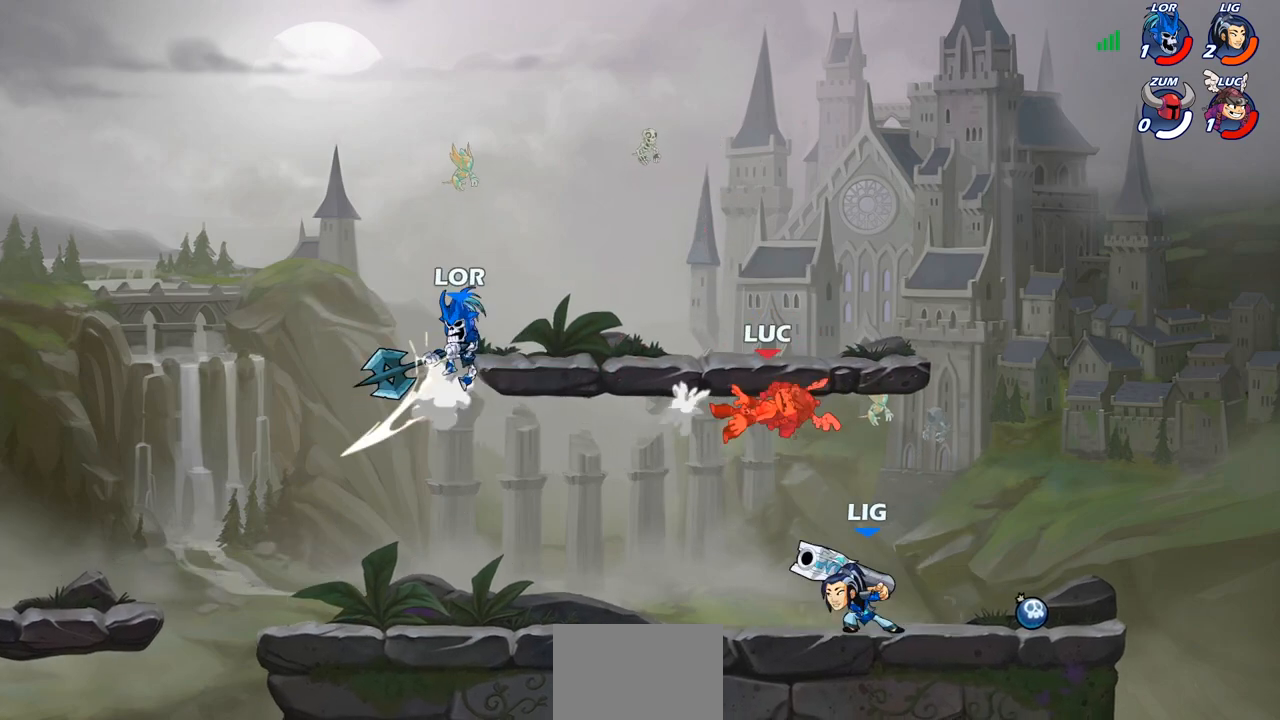
{"buttons": [], "left_stick": "left", "right_stick": "center", "events": [[300, "left_stick", "left"]]}
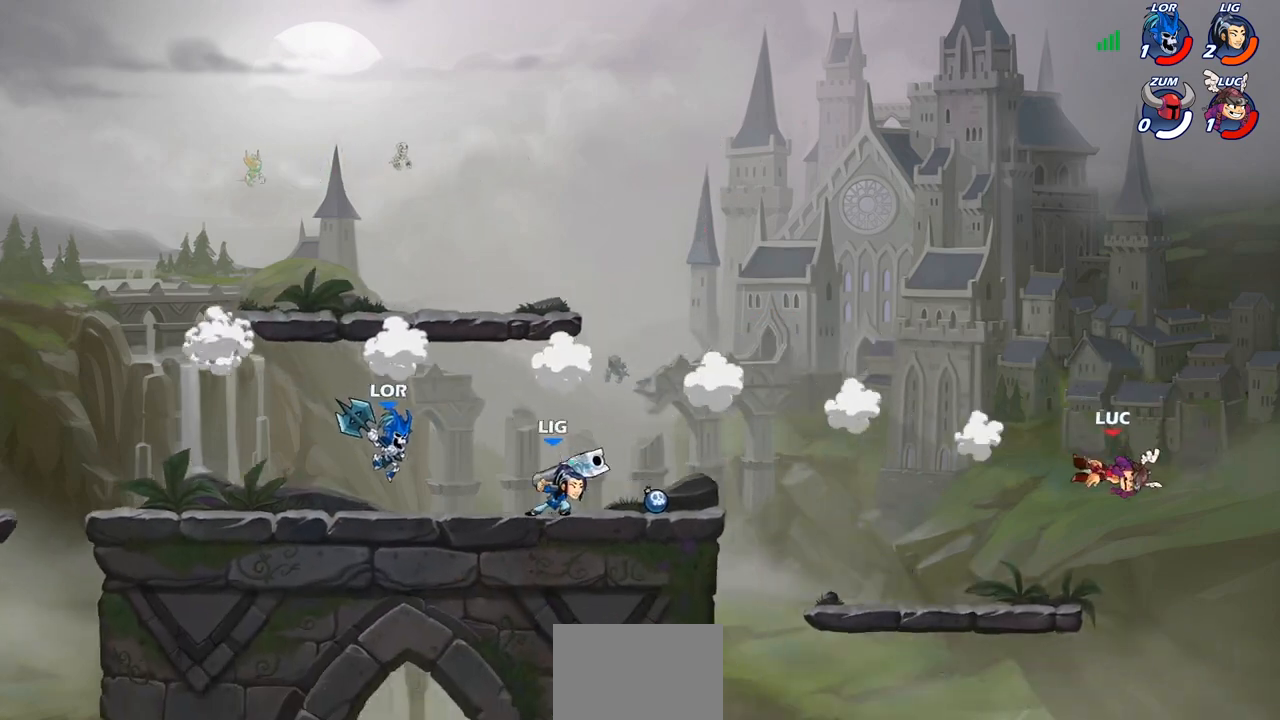
{"buttons": [], "left_stick": "left", "right_stick": "center", "events": []}
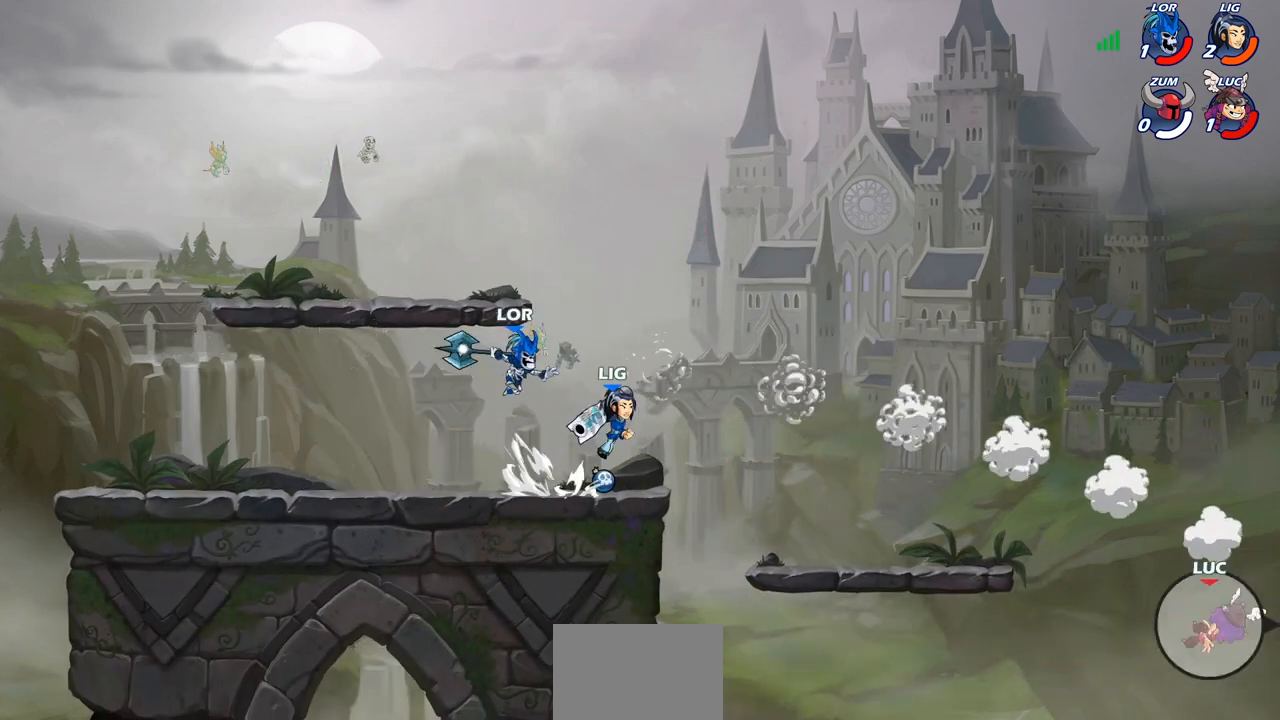
{"buttons": [], "left_stick": "left", "right_stick": "center", "events": [[133, "R2", "down"], [333, "R2", "up"]]}
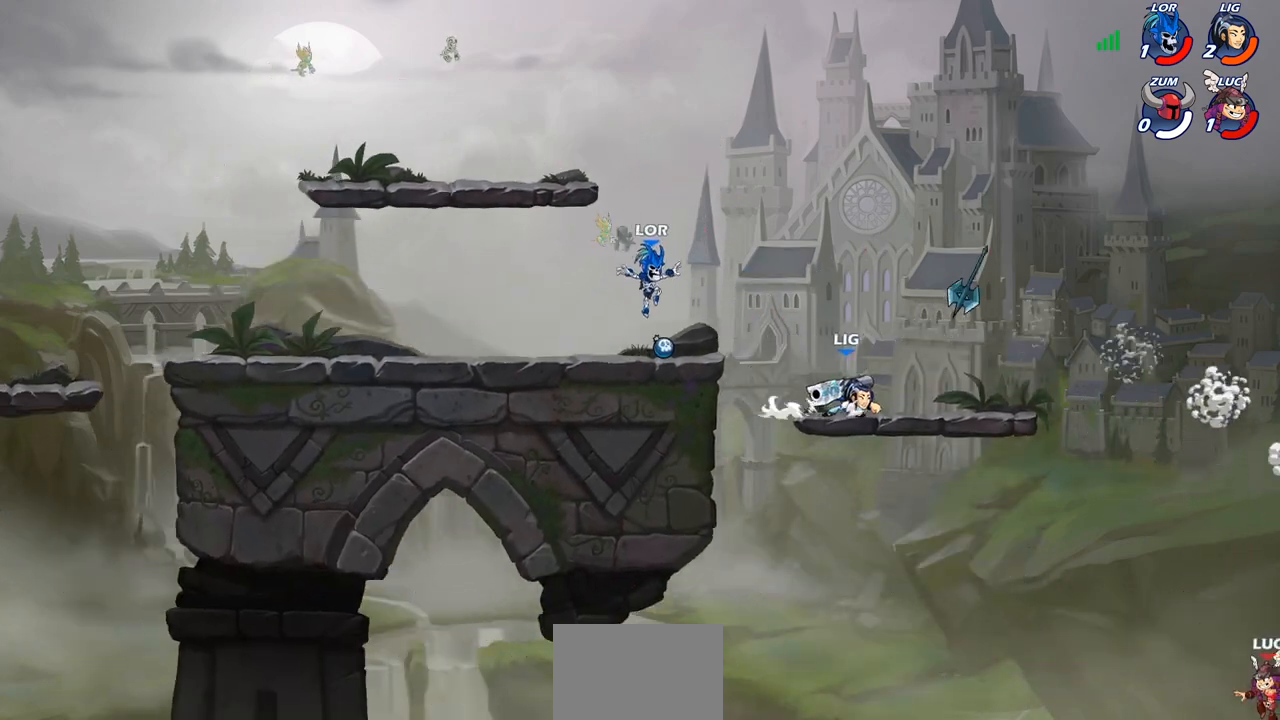
{"buttons": [], "left_stick": "up-left", "right_stick": "center", "events": [[133, "CROSS", "down"], [283, "CROSS", "up"], [433, "left_stick", "up-left"]]}
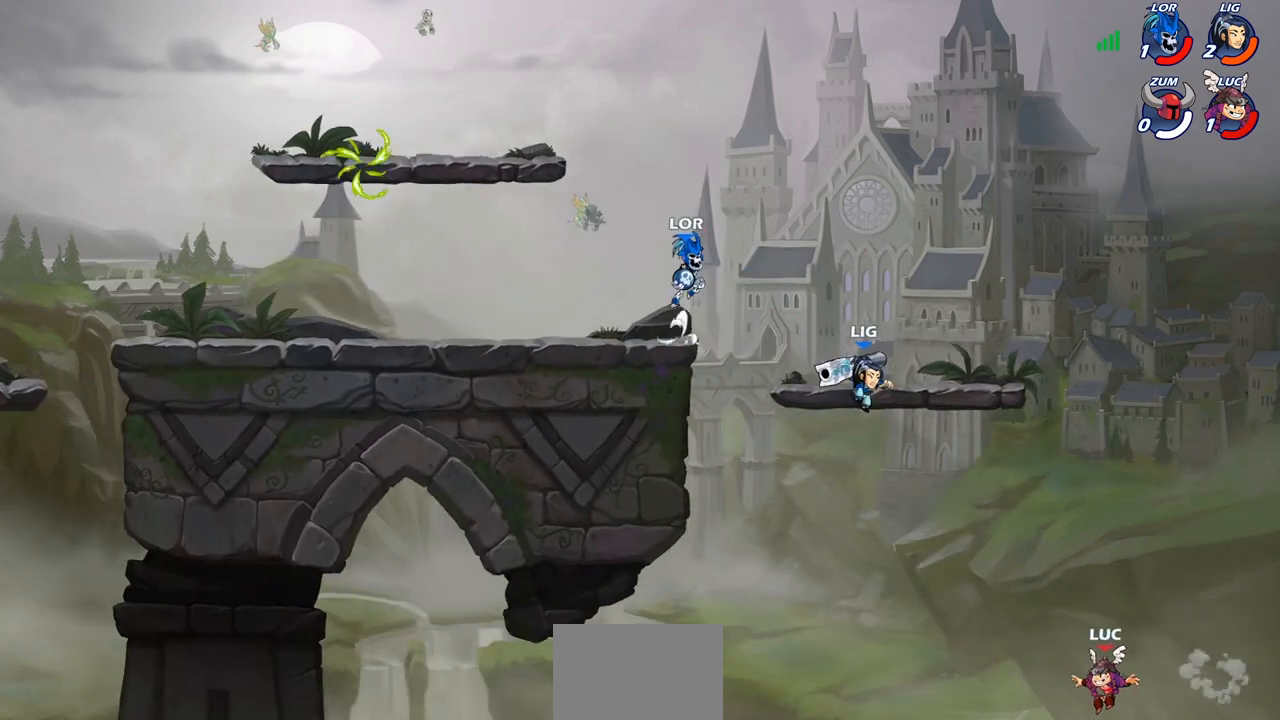
{"buttons": [], "left_stick": "up-left", "right_stick": "center", "events": []}
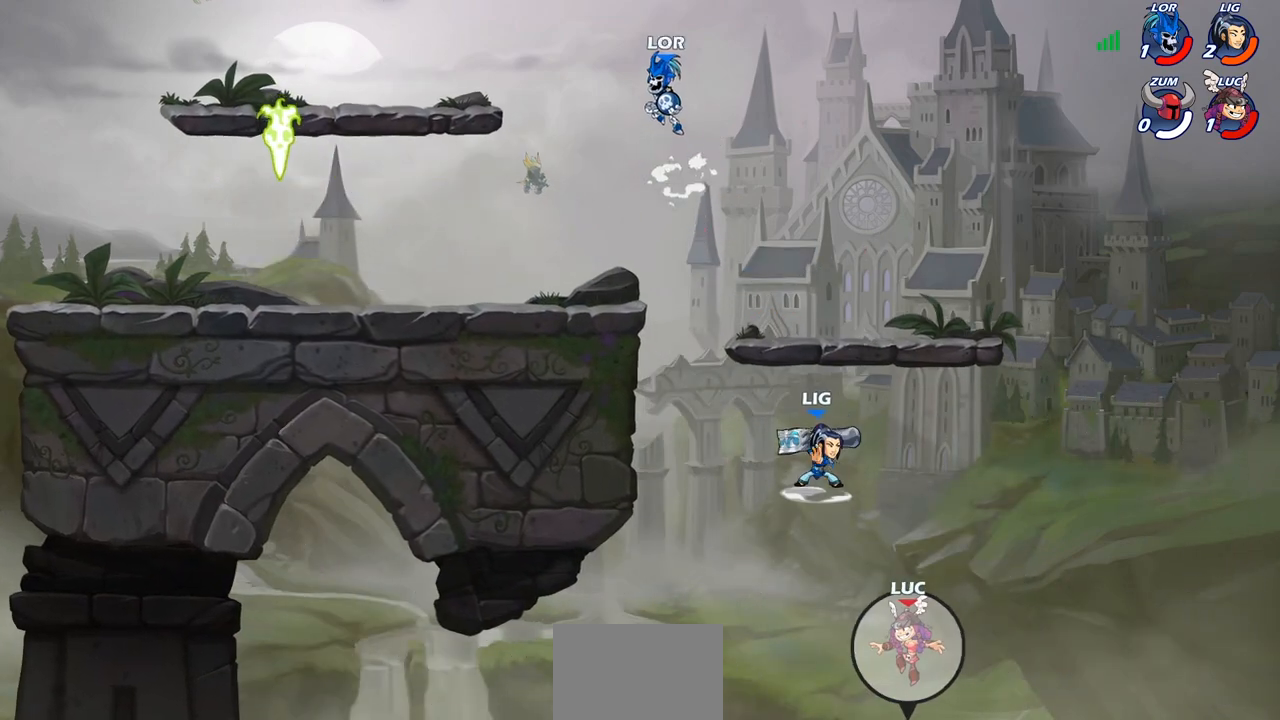
{"buttons": [], "left_stick": "up-left", "right_stick": "center", "events": [[17, "CROSS", "down"], [183, "CROSS", "up"], [300, "CIRCLE", "down"], [450, "CIRCLE", "up"]]}
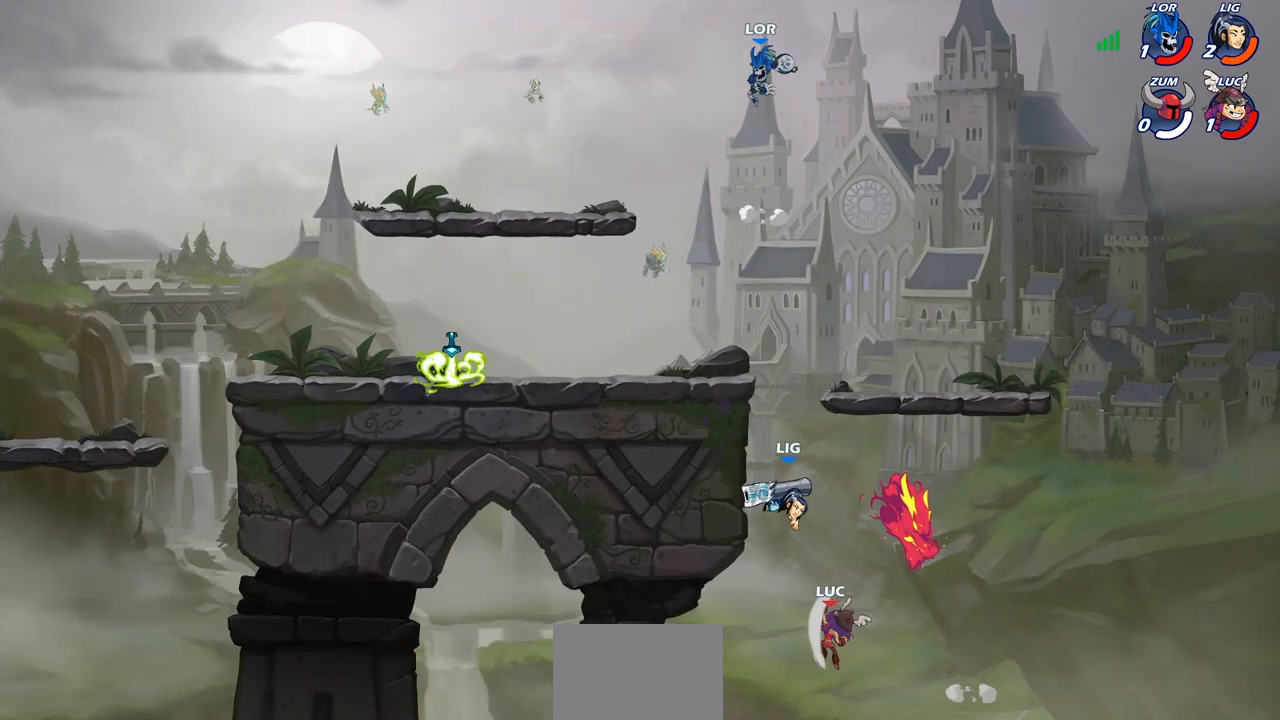
{"buttons": [], "left_stick": "right", "right_stick": "center", "events": [[433, "left_stick", "right"]]}
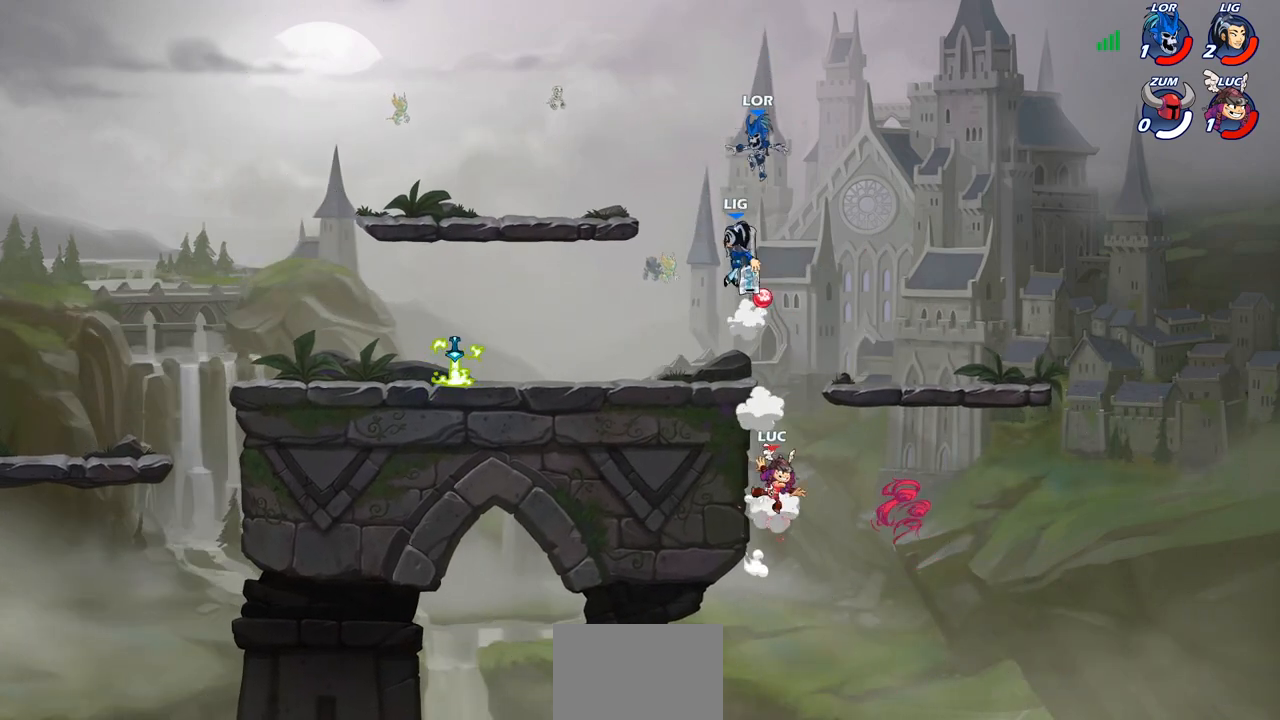
{"buttons": ["CROSS"], "left_stick": "up-left", "right_stick": "center", "events": [[200, "CROSS", "down"], [200, "left_stick", "up-right"], [350, "CROSS", "up"], [350, "left_stick", "up-left"], [450, "CROSS", "down"]]}